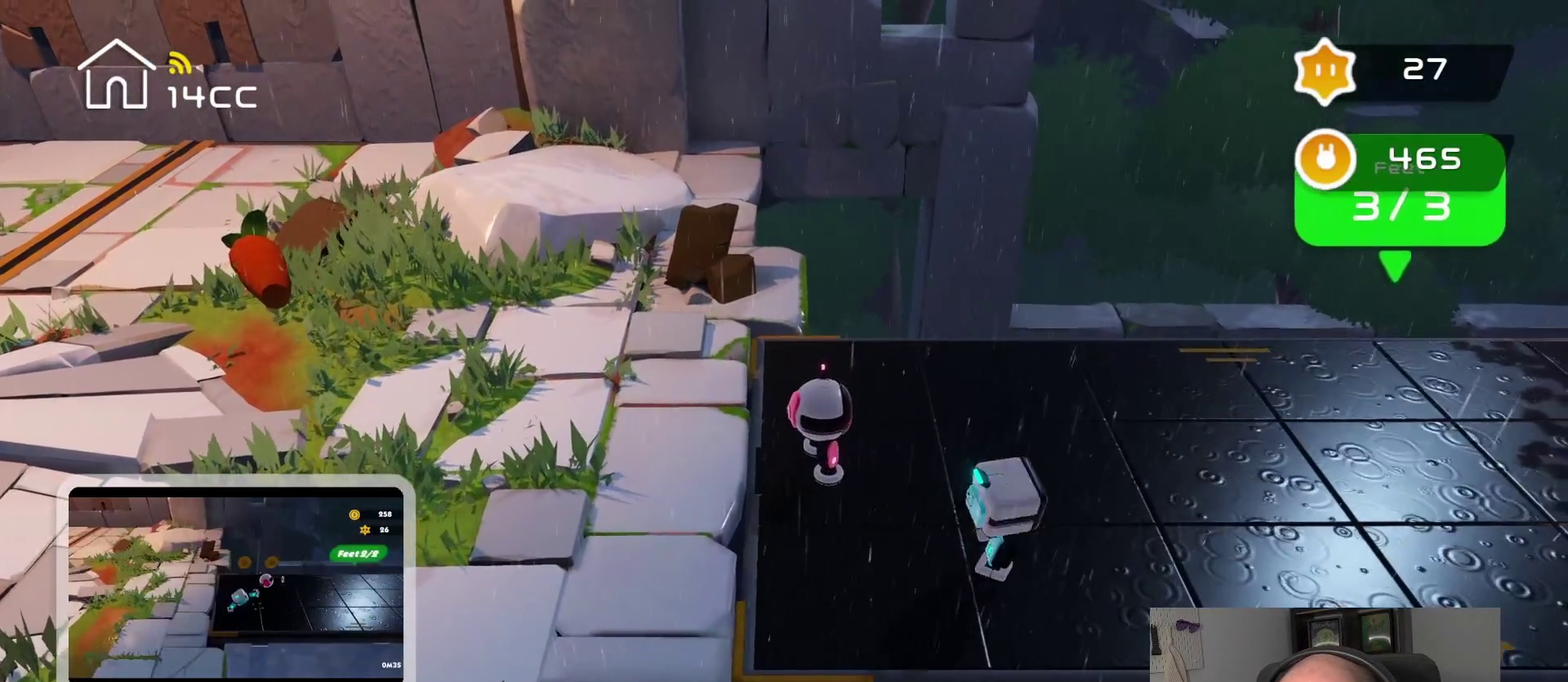
Gameplay with a controller (PlayStation layout); each line is a JSON object with the inputs held at the frame after it. "events" lists button and stick changes between this image and that frame as [ms after this image, input, new state], when the widget could be followed in between.
{"buttons": [], "left_stick": "right", "right_stick": "center", "events": [[50, "left_stick", "up-right"], [133, "right_stick", "center"], [266, "left_stick", "center"], [266, "right_stick", "right"], [433, "left_stick", "right"], [450, "right_stick", "center"]]}
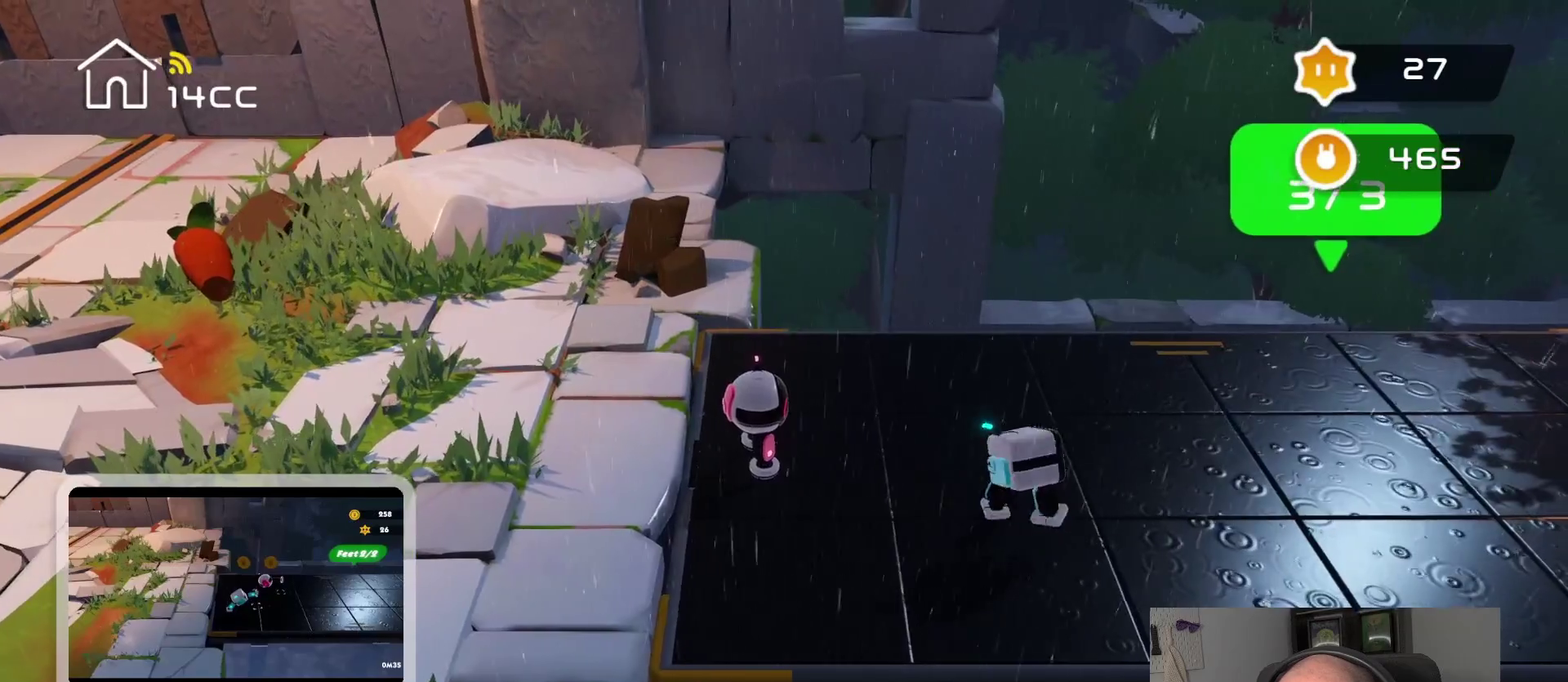
{"buttons": [], "left_stick": "center", "right_stick": "right", "events": [[133, "left_stick", "center"], [150, "right_stick", "right"], [333, "left_stick", "right"], [333, "right_stick", "center"], [466, "right_stick", "right"], [500, "left_stick", "center"]]}
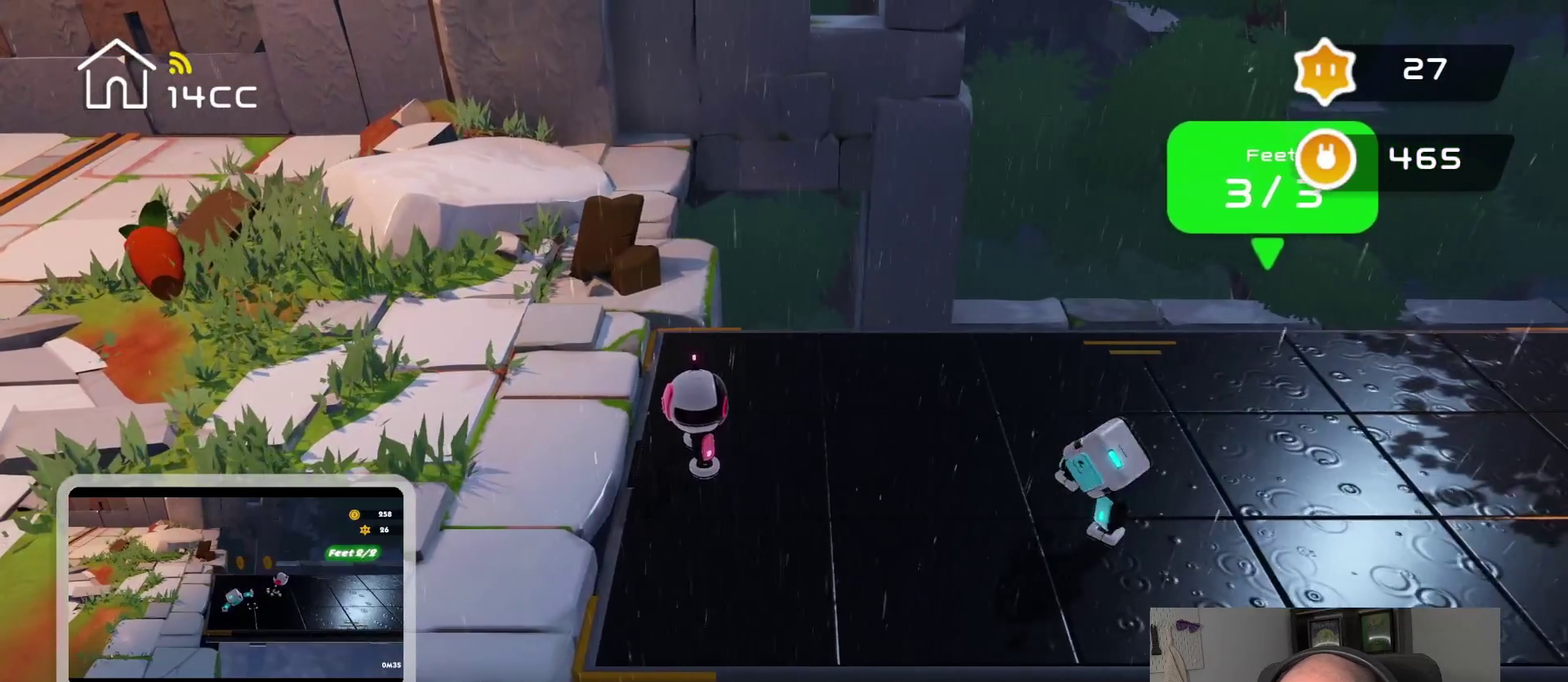
{"buttons": [], "left_stick": "up-right", "right_stick": "right", "events": [[150, "left_stick", "up-right"], [183, "right_stick", "center"], [316, "right_stick", "right"], [366, "left_stick", "center"], [500, "left_stick", "up-right"]]}
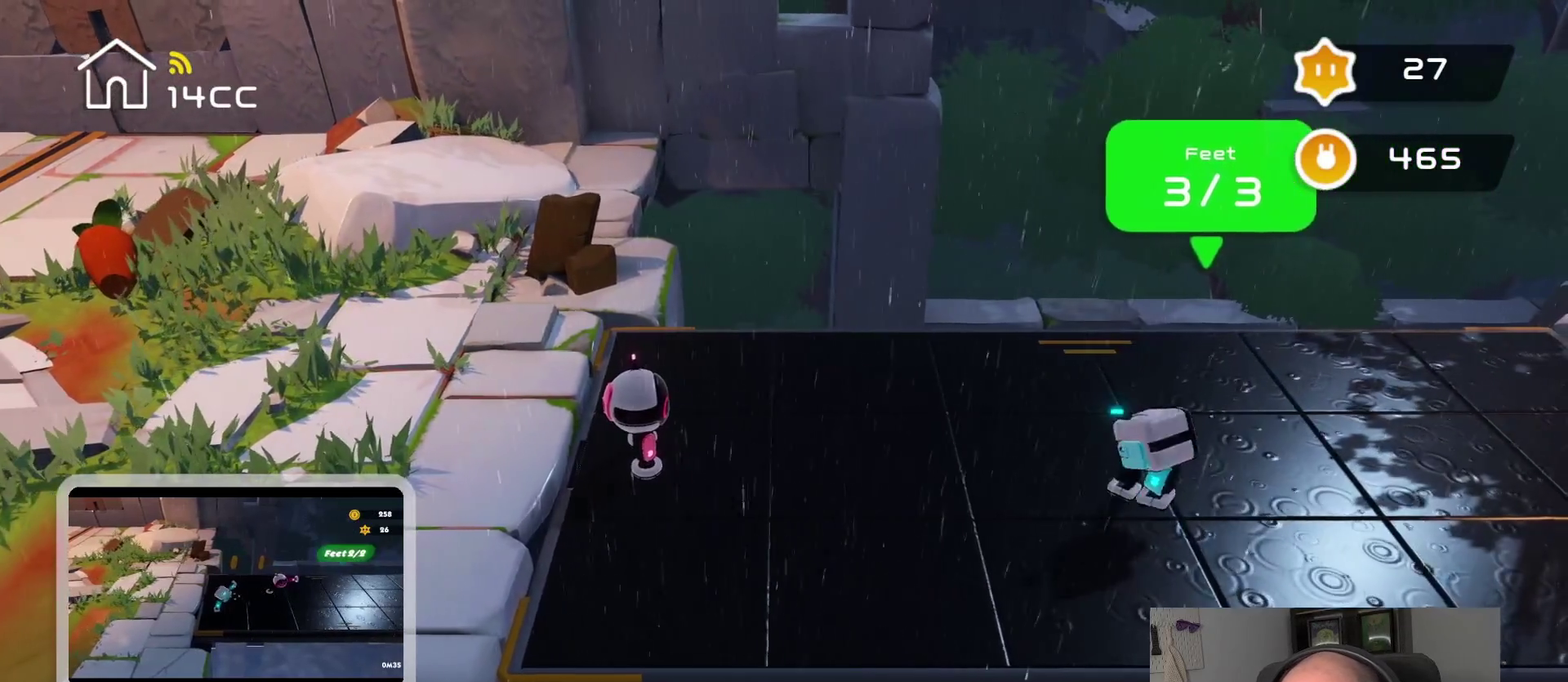
{"buttons": [], "left_stick": "right", "right_stick": "center"}
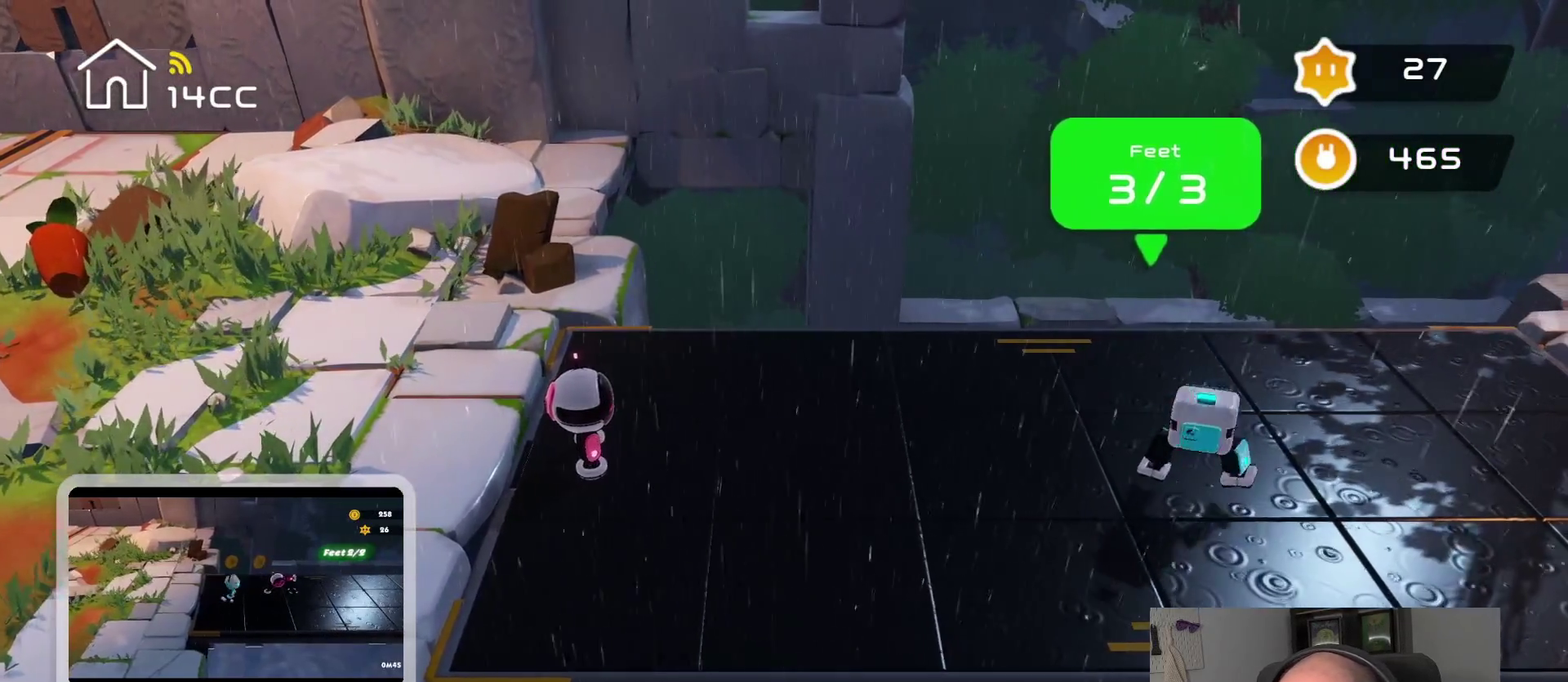
{"buttons": [], "left_stick": "right", "right_stick": "center", "events": [[100, "right_stick", "right"], [150, "left_stick", "center"], [316, "left_stick", "right"], [350, "right_stick", "center"]]}
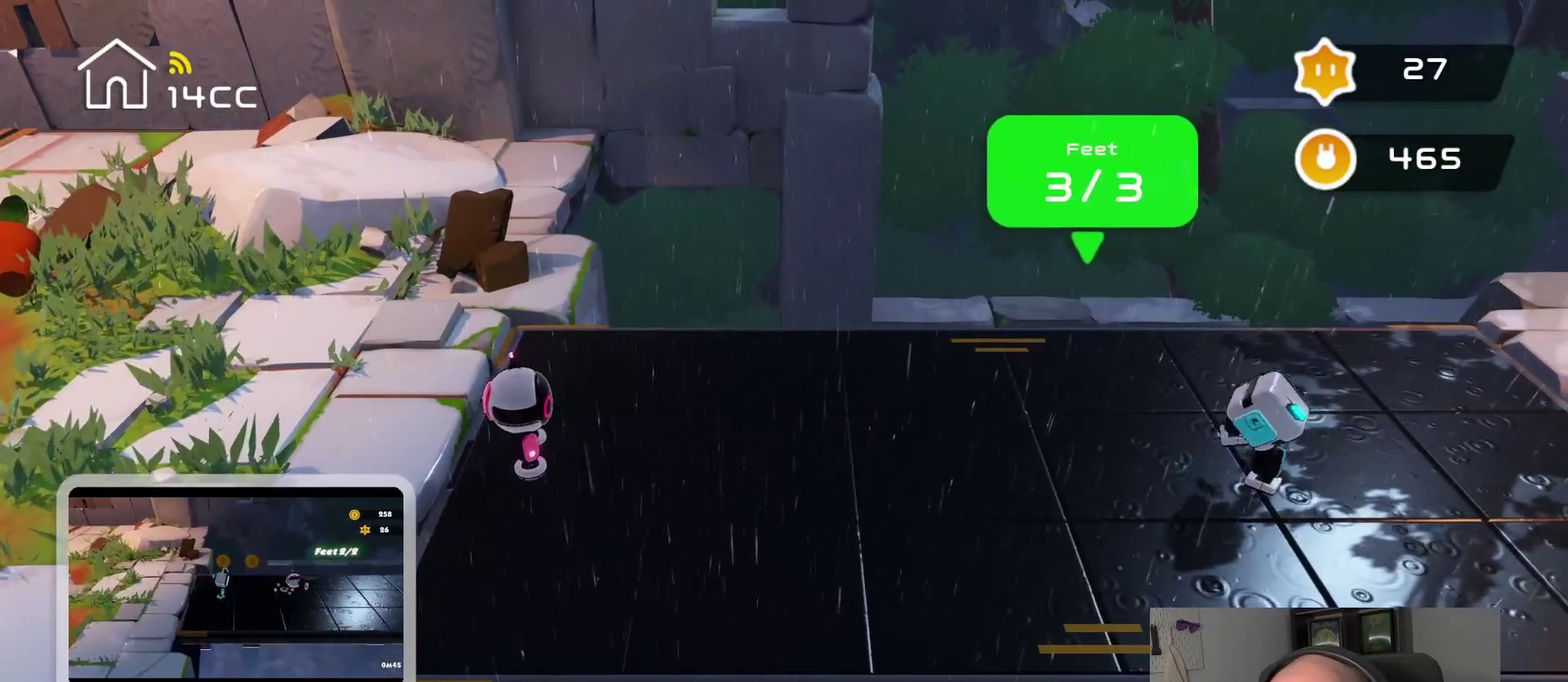
{"buttons": [], "left_stick": "center", "right_stick": "right", "events": [[16, "right_stick", "right"], [33, "left_stick", "center"], [233, "left_stick", "right"], [266, "right_stick", "center"], [433, "right_stick", "right"], [466, "left_stick", "center"]]}
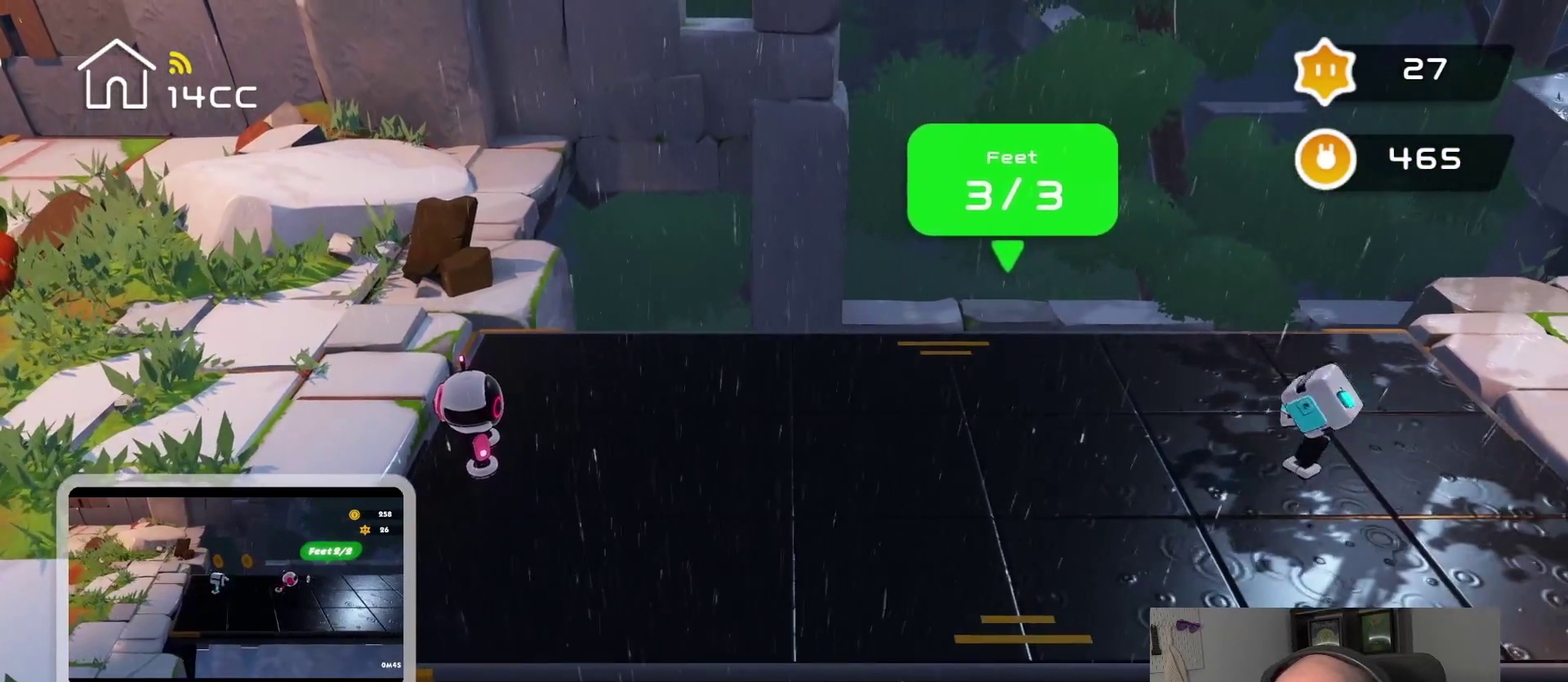
{"buttons": [], "left_stick": "right", "right_stick": "right", "events": [[216, "left_stick", "right"], [250, "right_stick", "center"], [433, "right_stick", "right"]]}
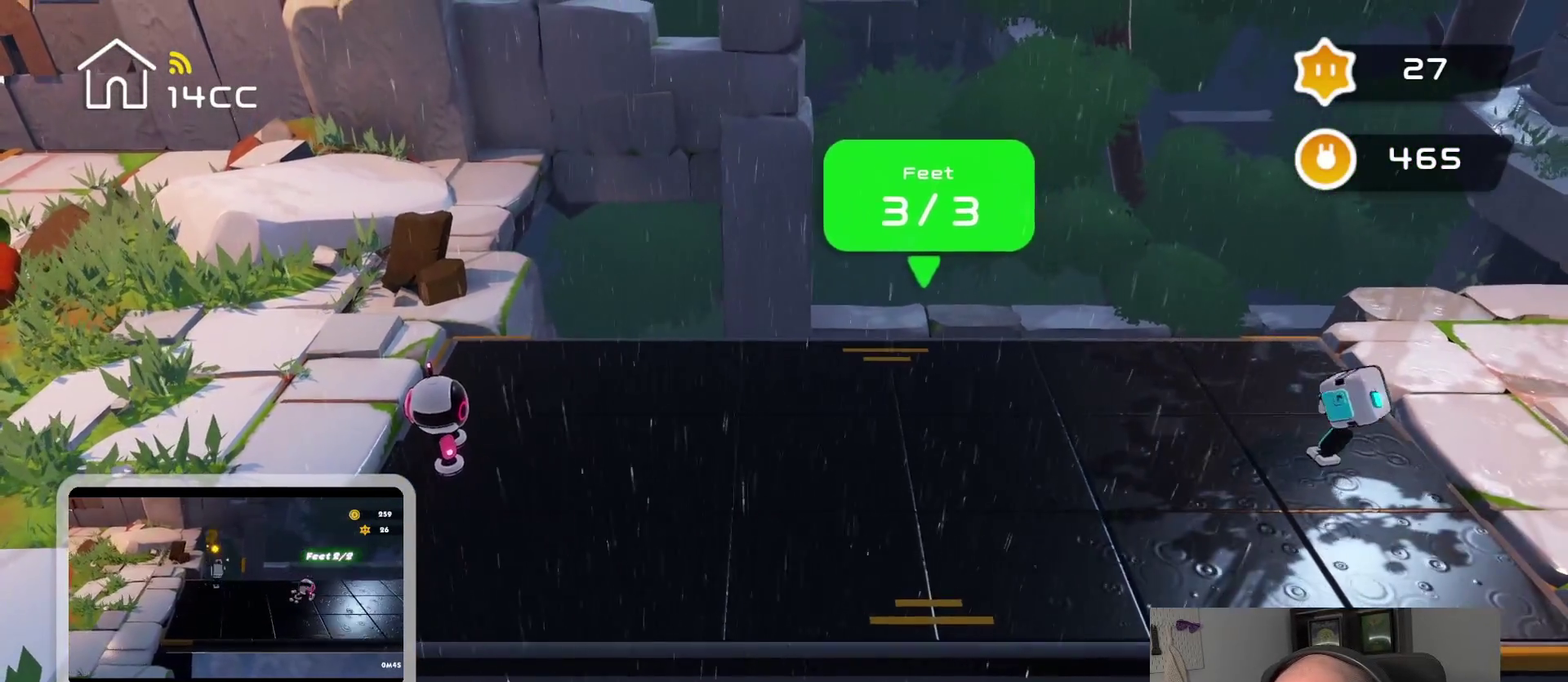
{"buttons": [], "left_stick": "center", "right_stick": "right", "events": [[16, "left_stick", "center"]]}
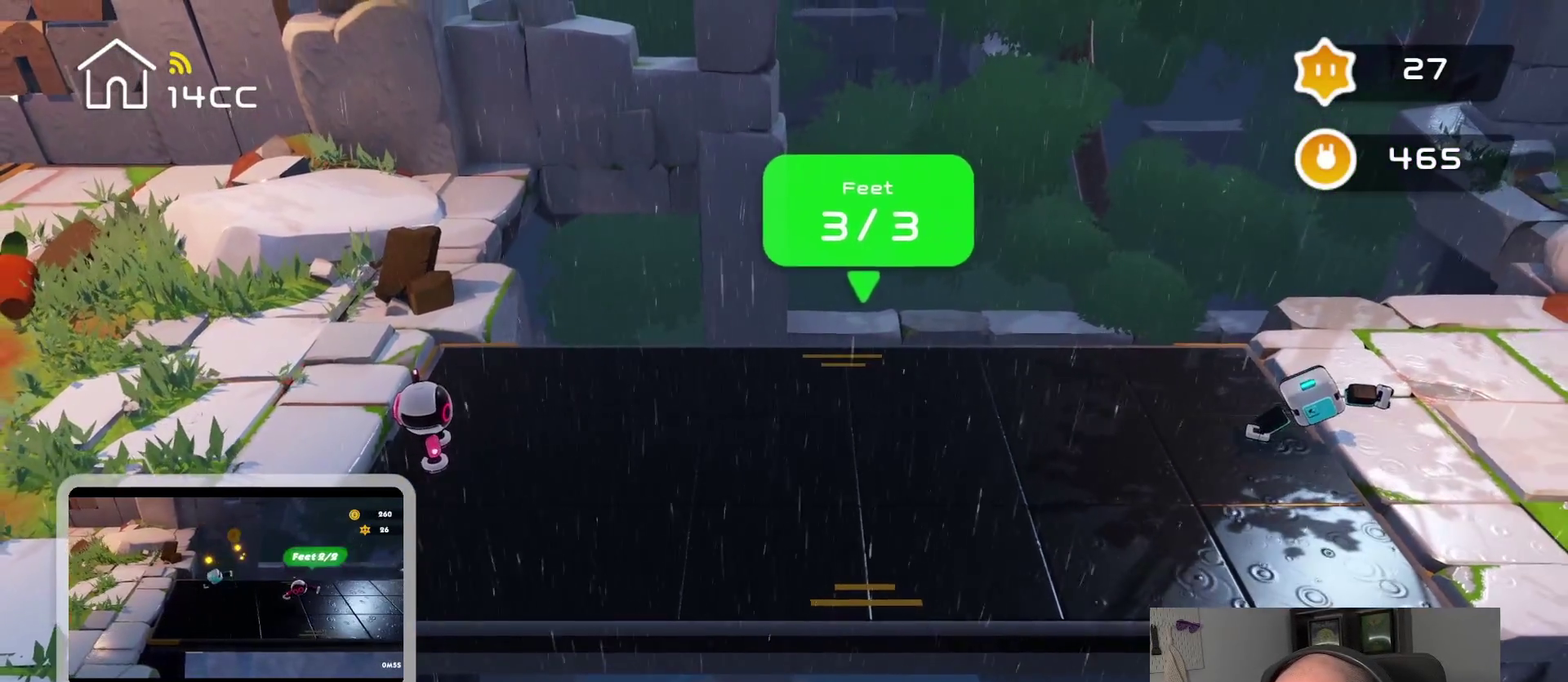
{"buttons": [], "left_stick": "center", "right_stick": "down-right", "events": [[416, "right_stick", "down-right"]]}
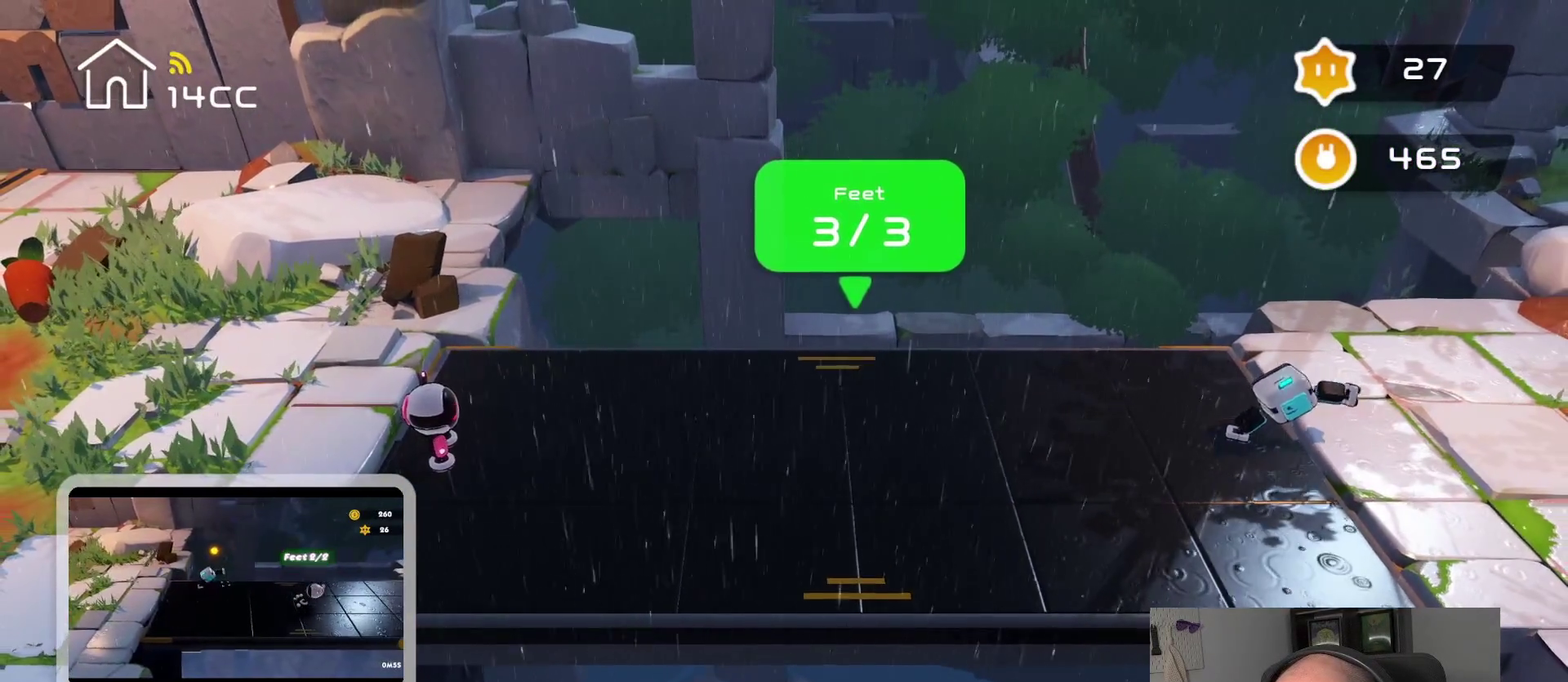
{"buttons": [], "left_stick": "center", "right_stick": "center", "events": [[350, "right_stick", "center"]]}
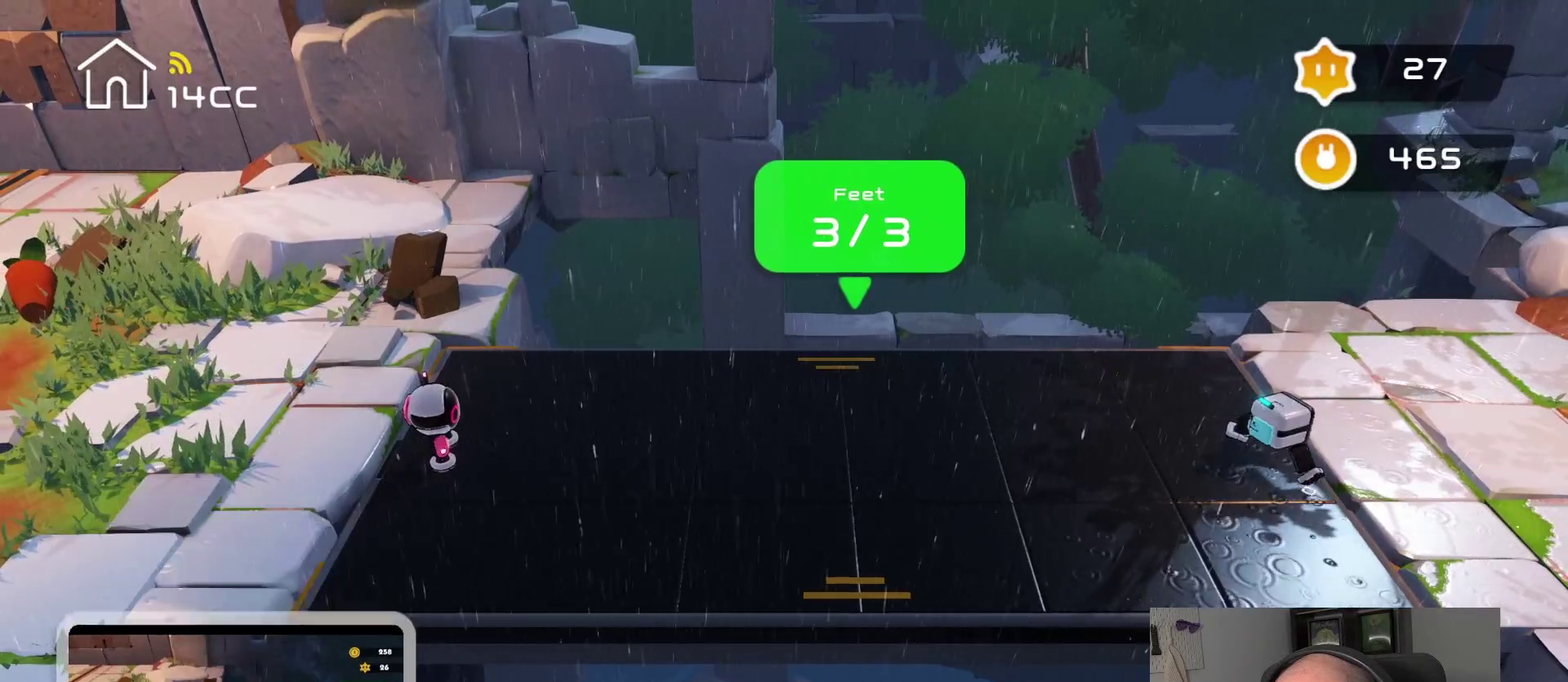
{"buttons": [], "left_stick": "center", "right_stick": "center", "events": []}
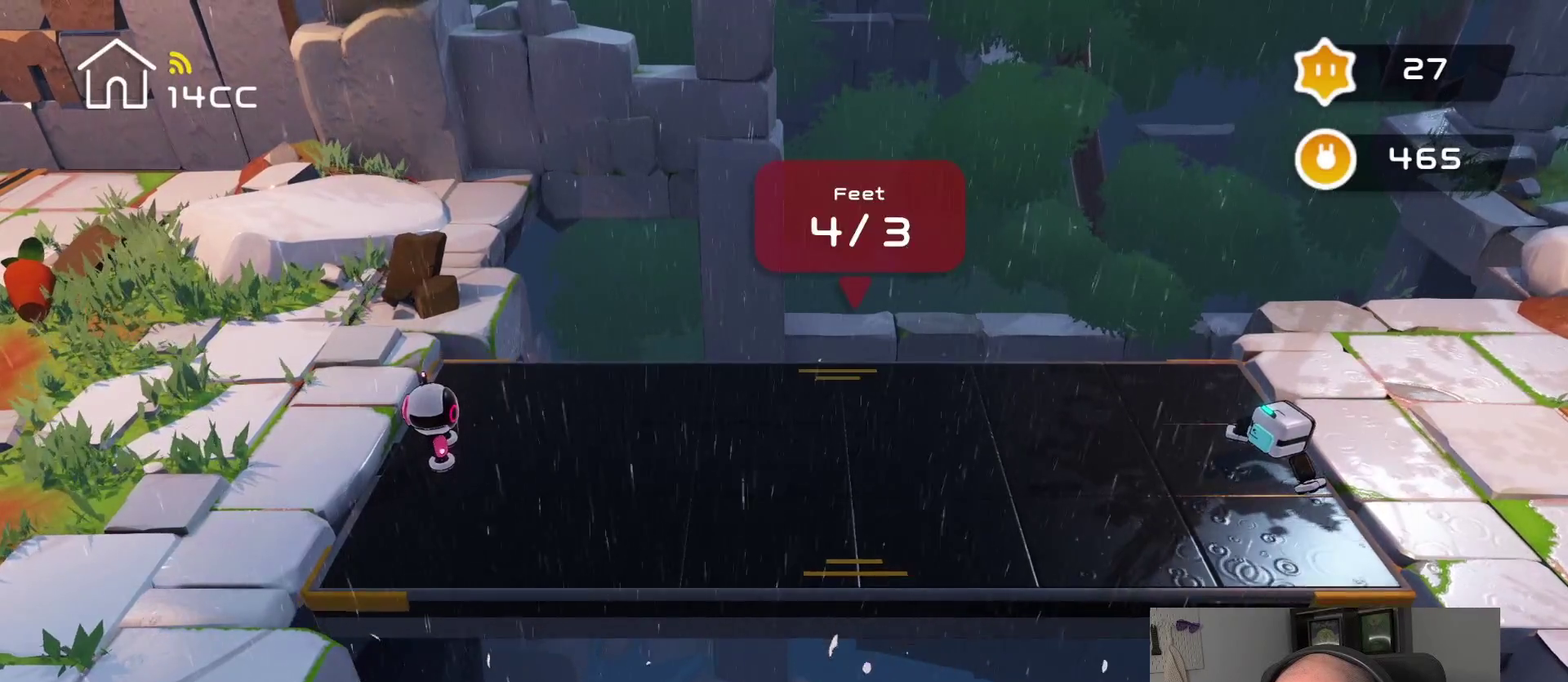
{"buttons": [], "left_stick": "center", "right_stick": "center", "events": []}
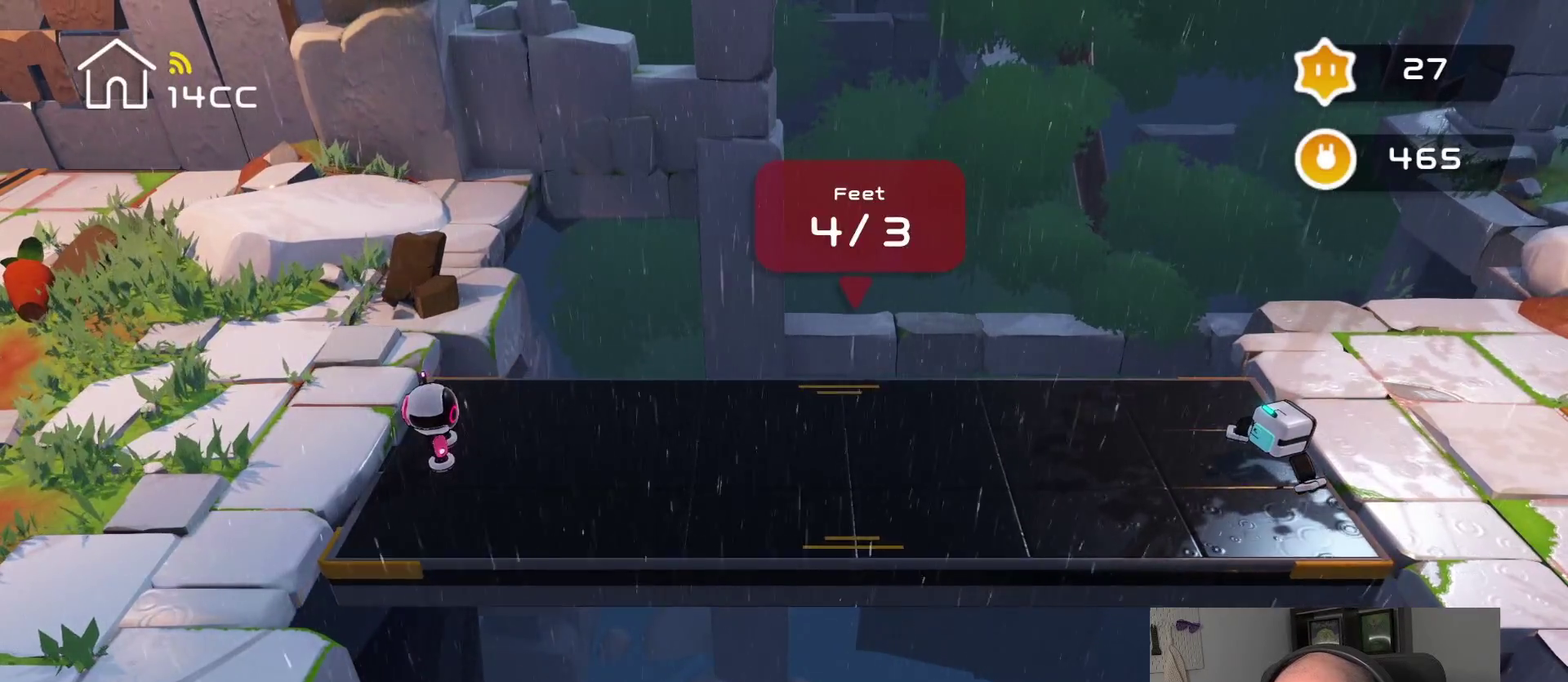
{"buttons": [], "left_stick": "center", "right_stick": "down", "events": [[166, "right_stick", "right"], [416, "right_stick", "down-right"], [483, "right_stick", "down"]]}
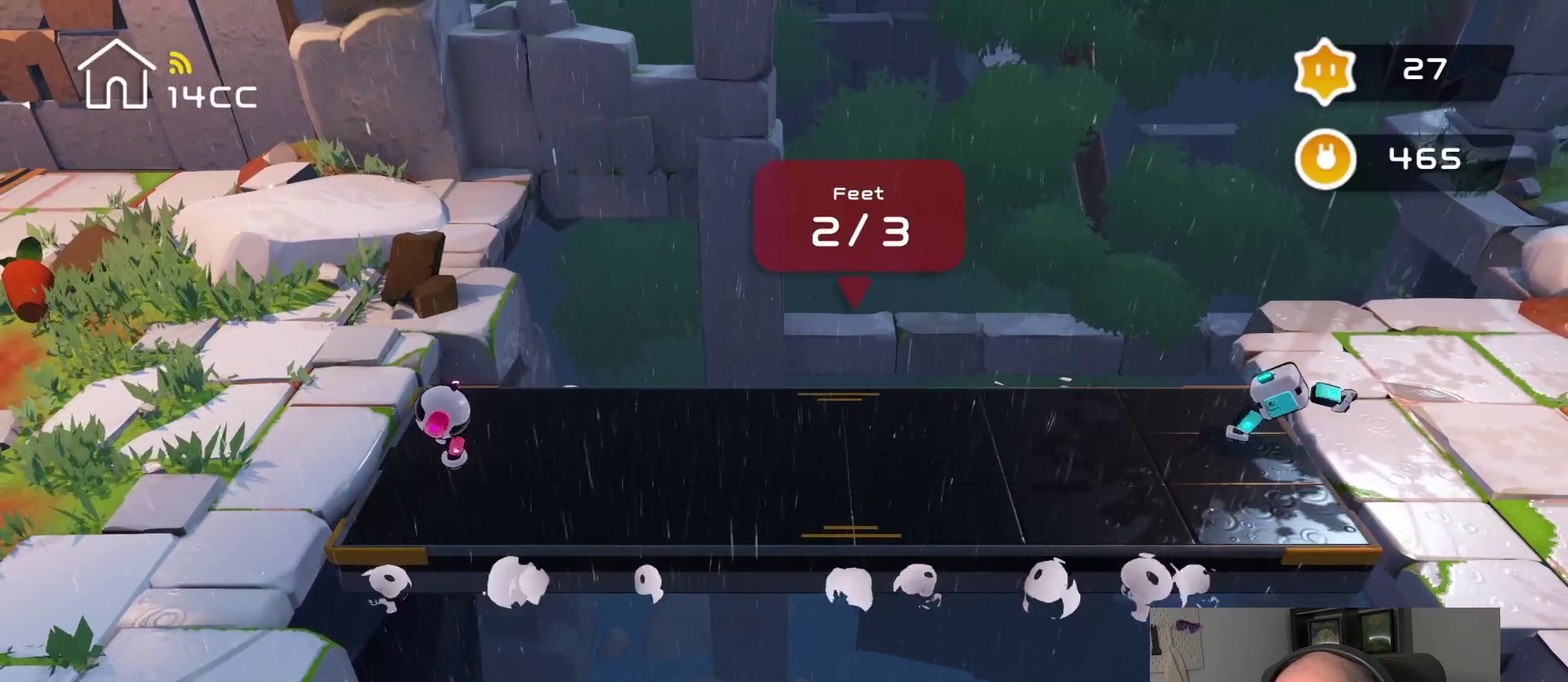
{"buttons": [], "left_stick": "center", "right_stick": "center", "events": [[66, "right_stick", "center"]]}
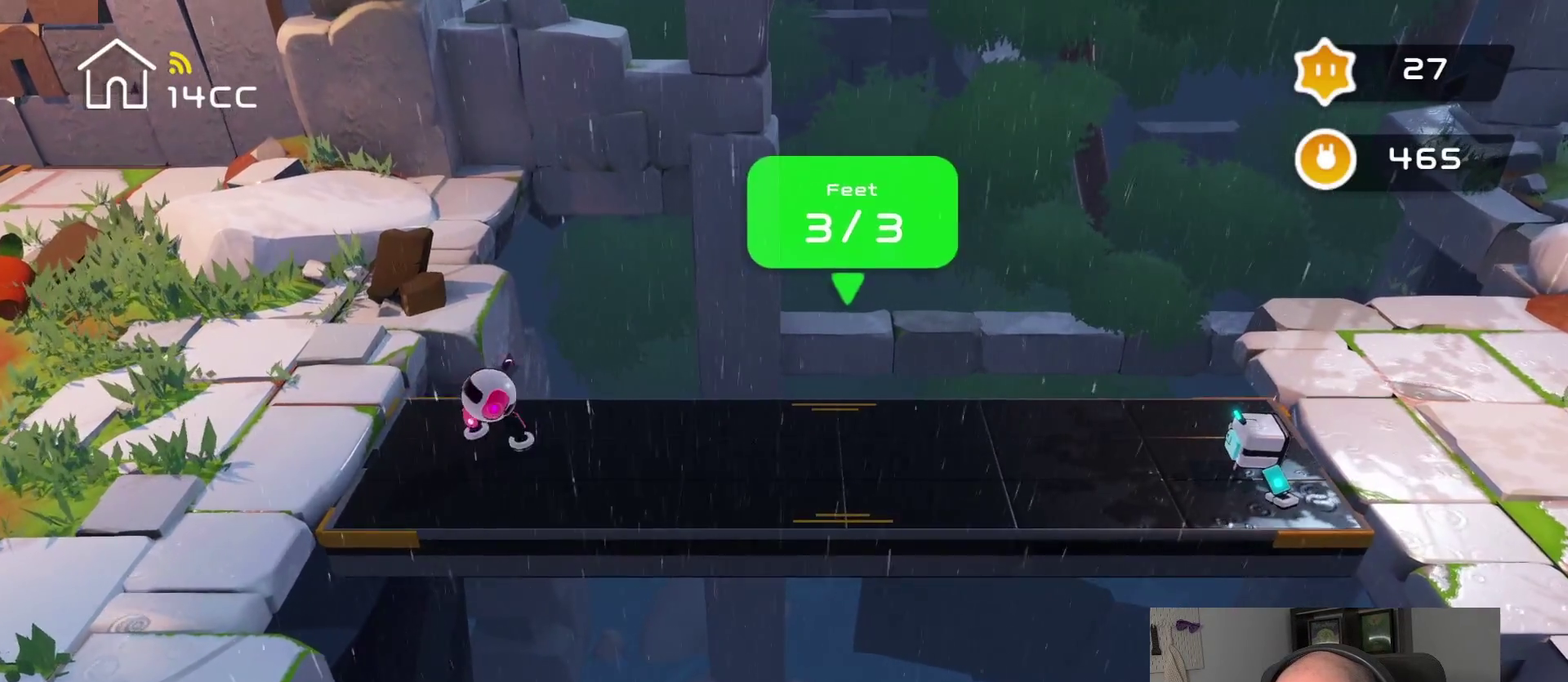
{"buttons": [], "left_stick": "center", "right_stick": "center", "events": []}
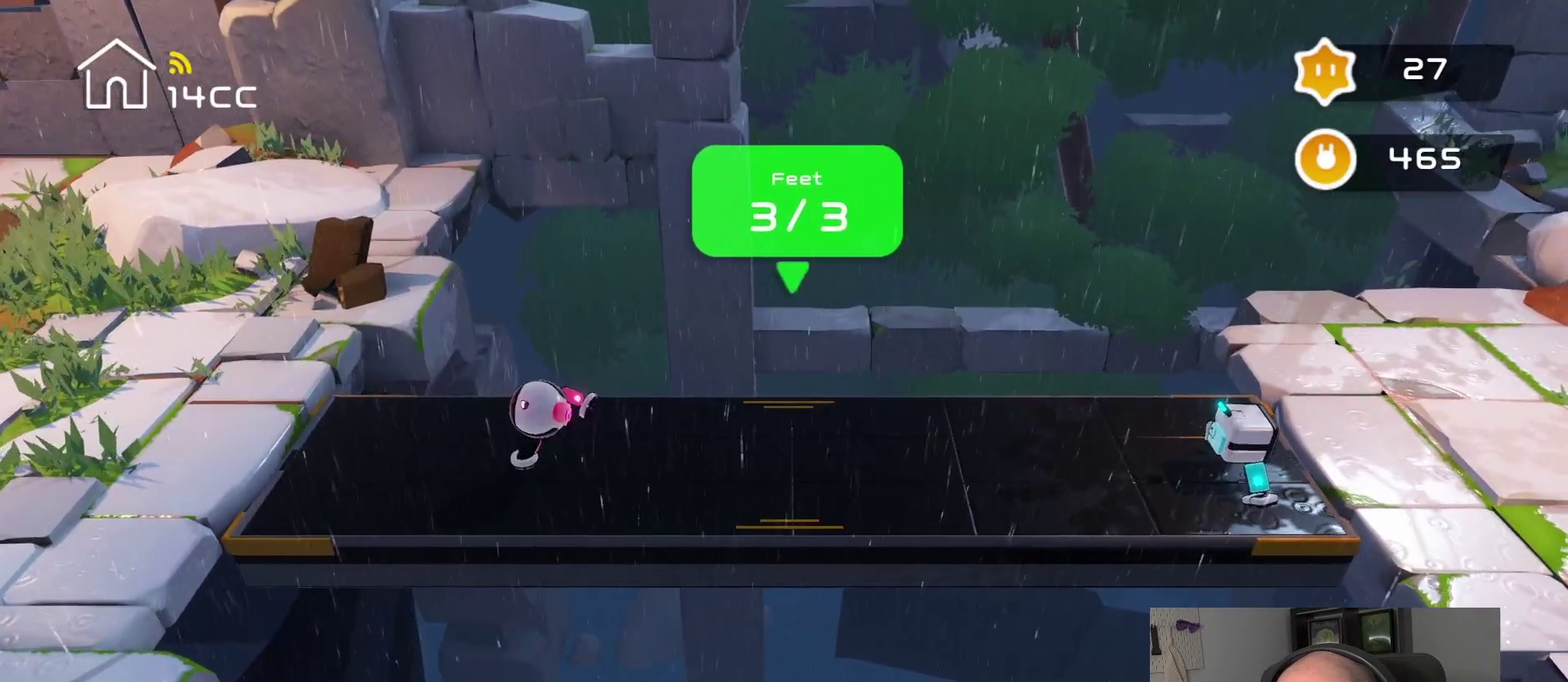
{"buttons": [], "left_stick": "center", "right_stick": "center", "events": []}
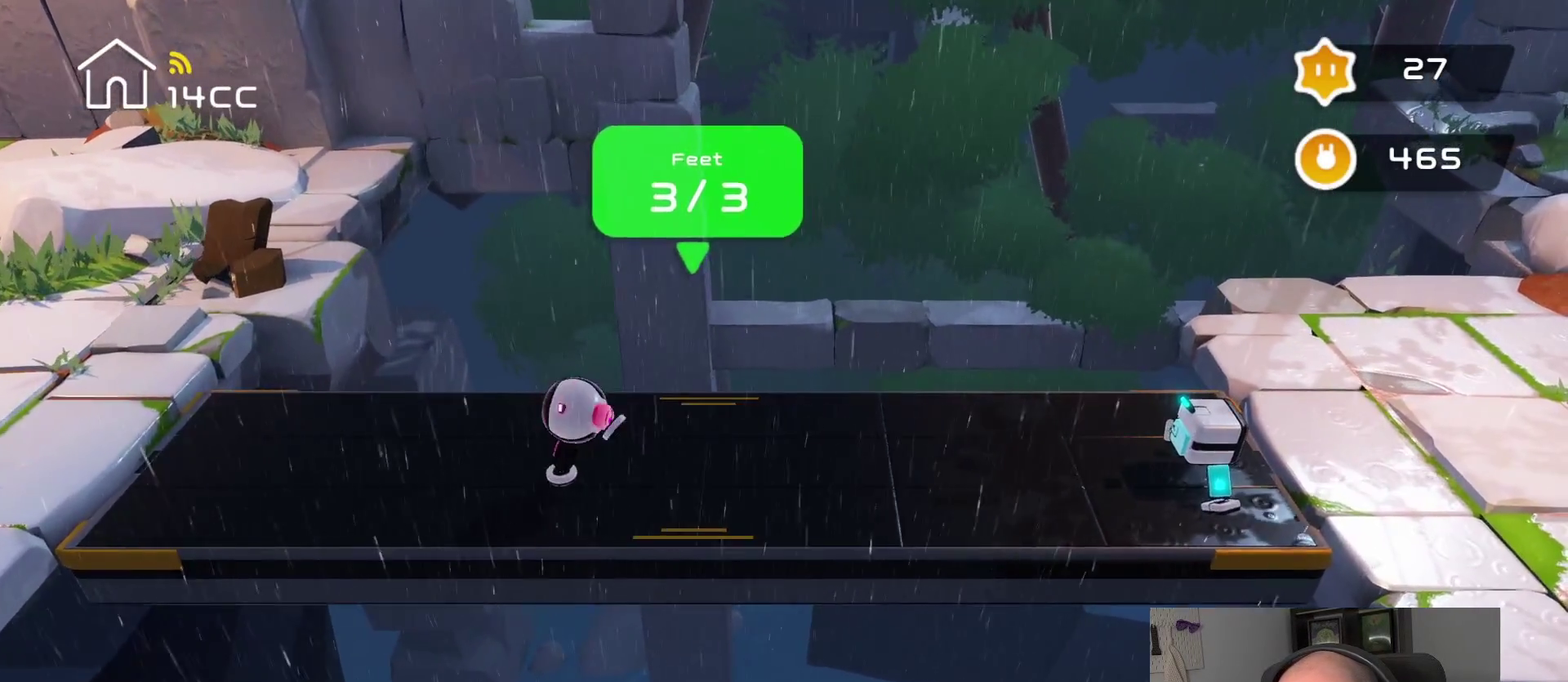
{"buttons": [], "left_stick": "center", "right_stick": "center", "events": []}
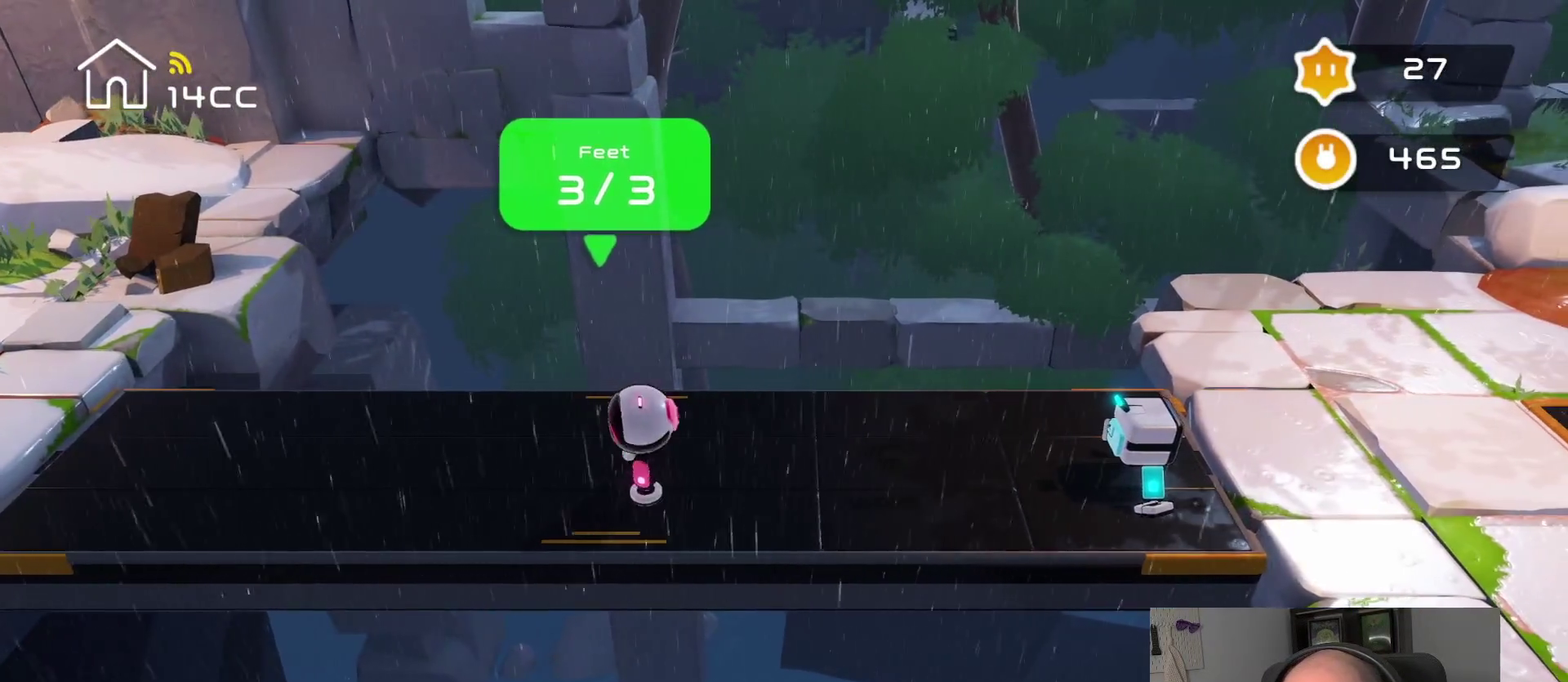
{"buttons": [], "left_stick": "center", "right_stick": "center", "events": []}
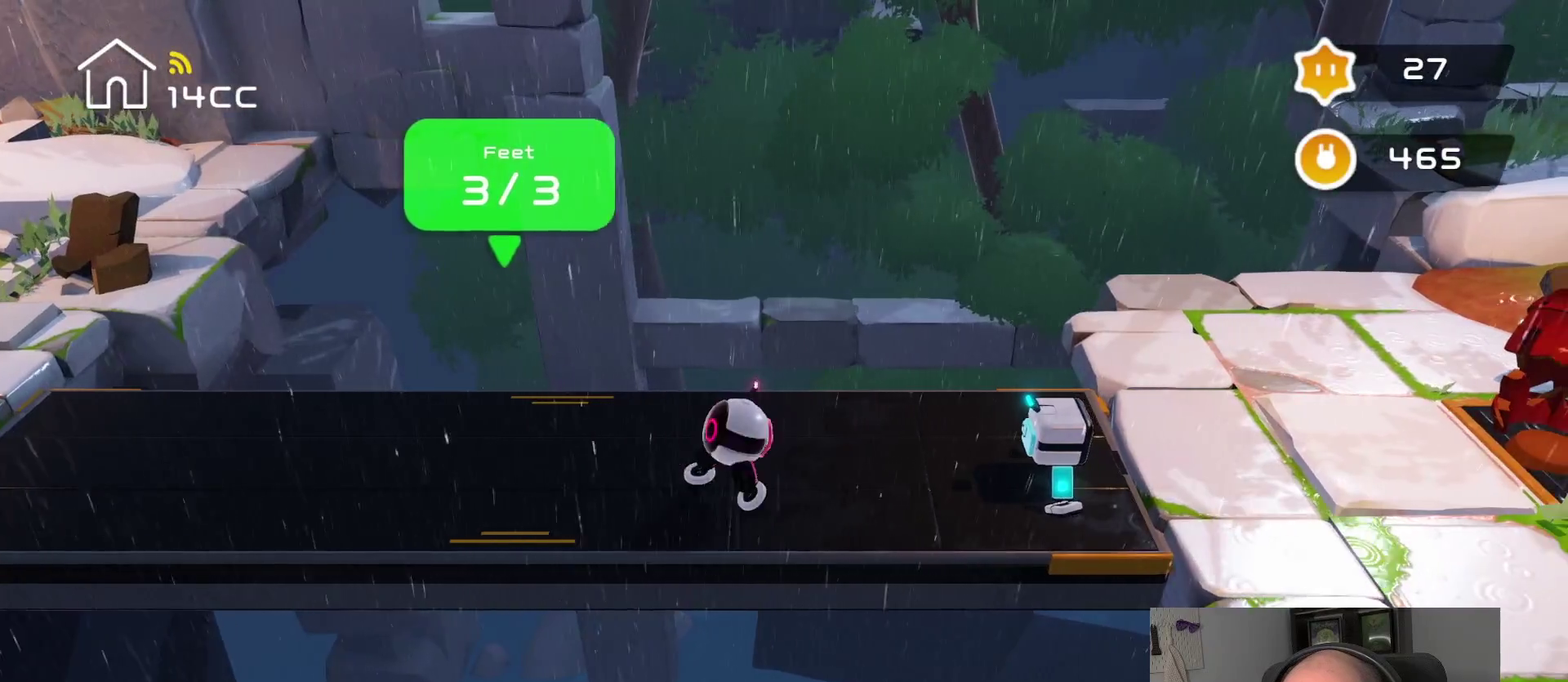
{"buttons": [], "left_stick": "center", "right_stick": "center", "events": []}
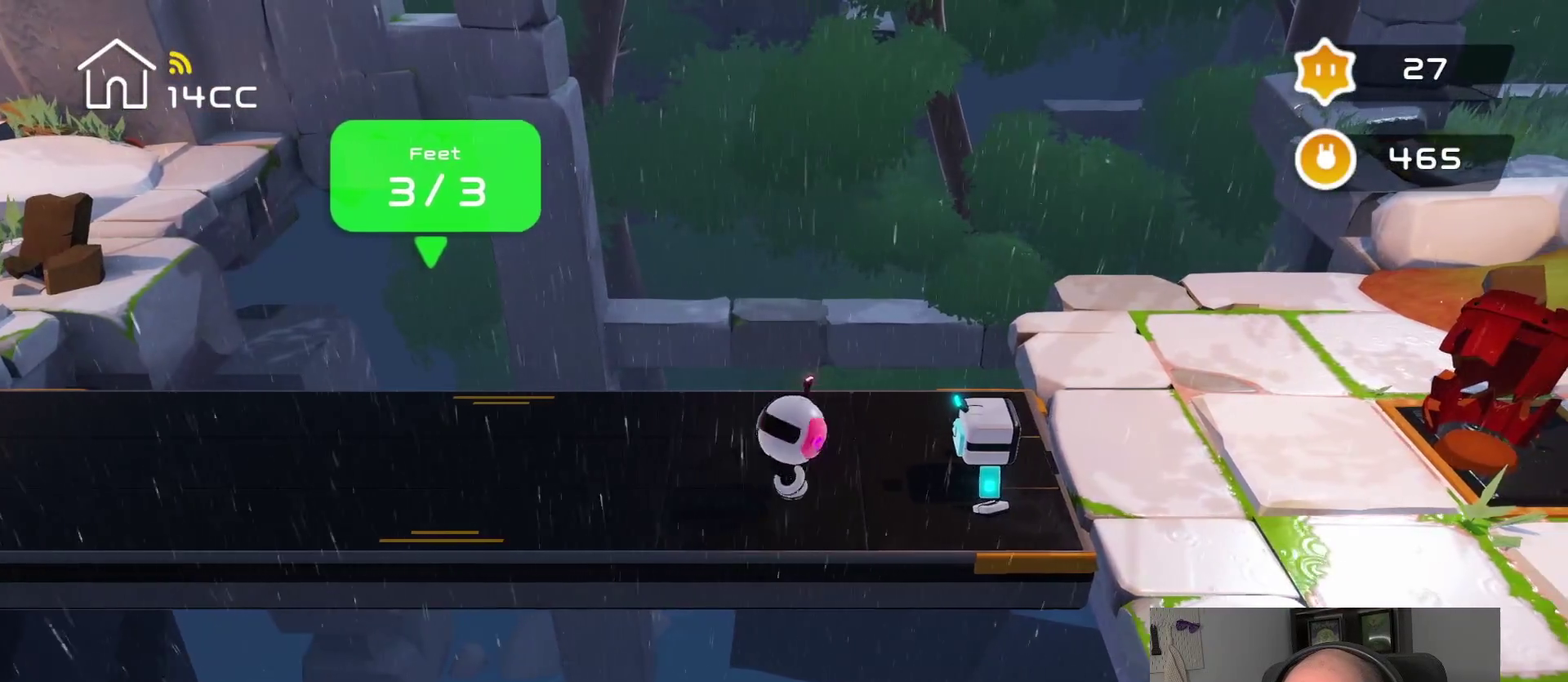
{"buttons": [], "left_stick": "center", "right_stick": "center", "events": [[166, "right_stick", "right"], [433, "right_stick", "center"]]}
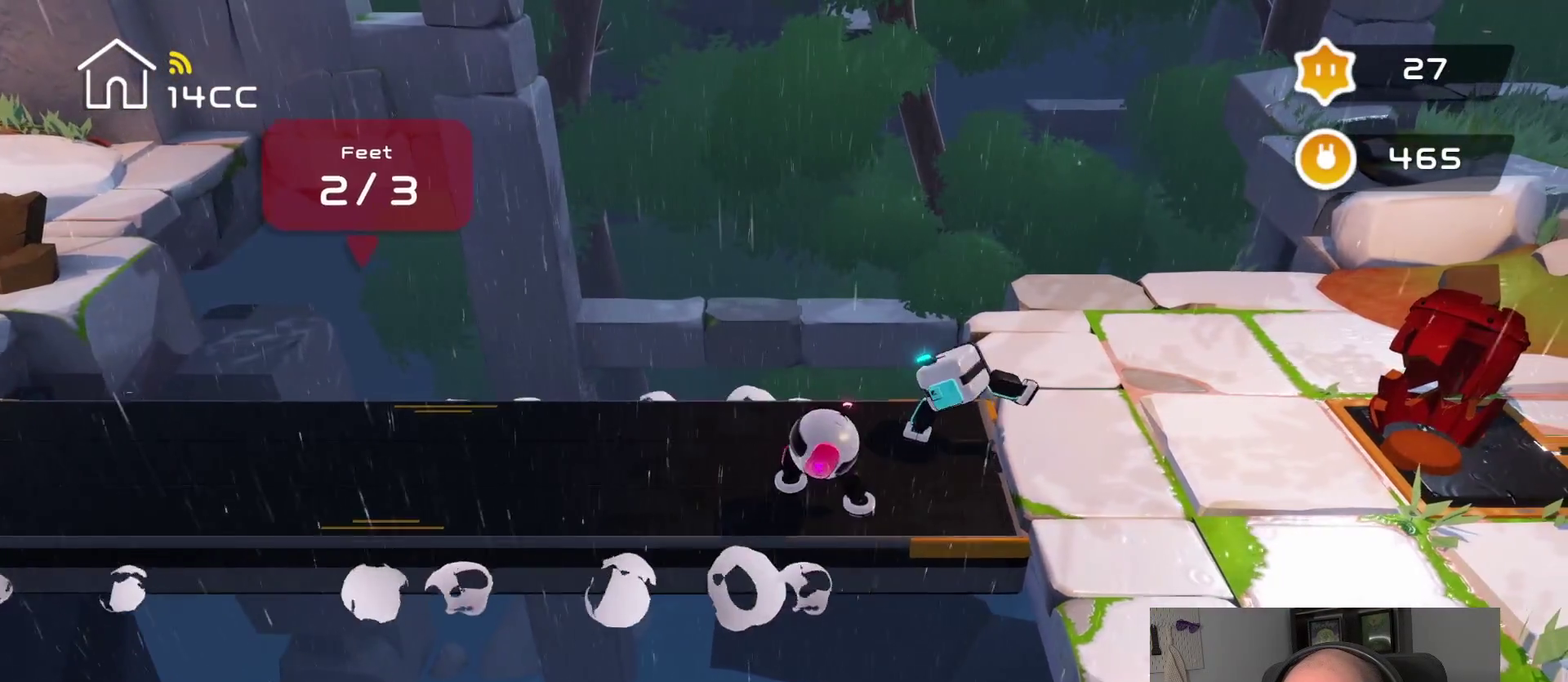
{"buttons": [], "left_stick": "center", "right_stick": "center", "events": []}
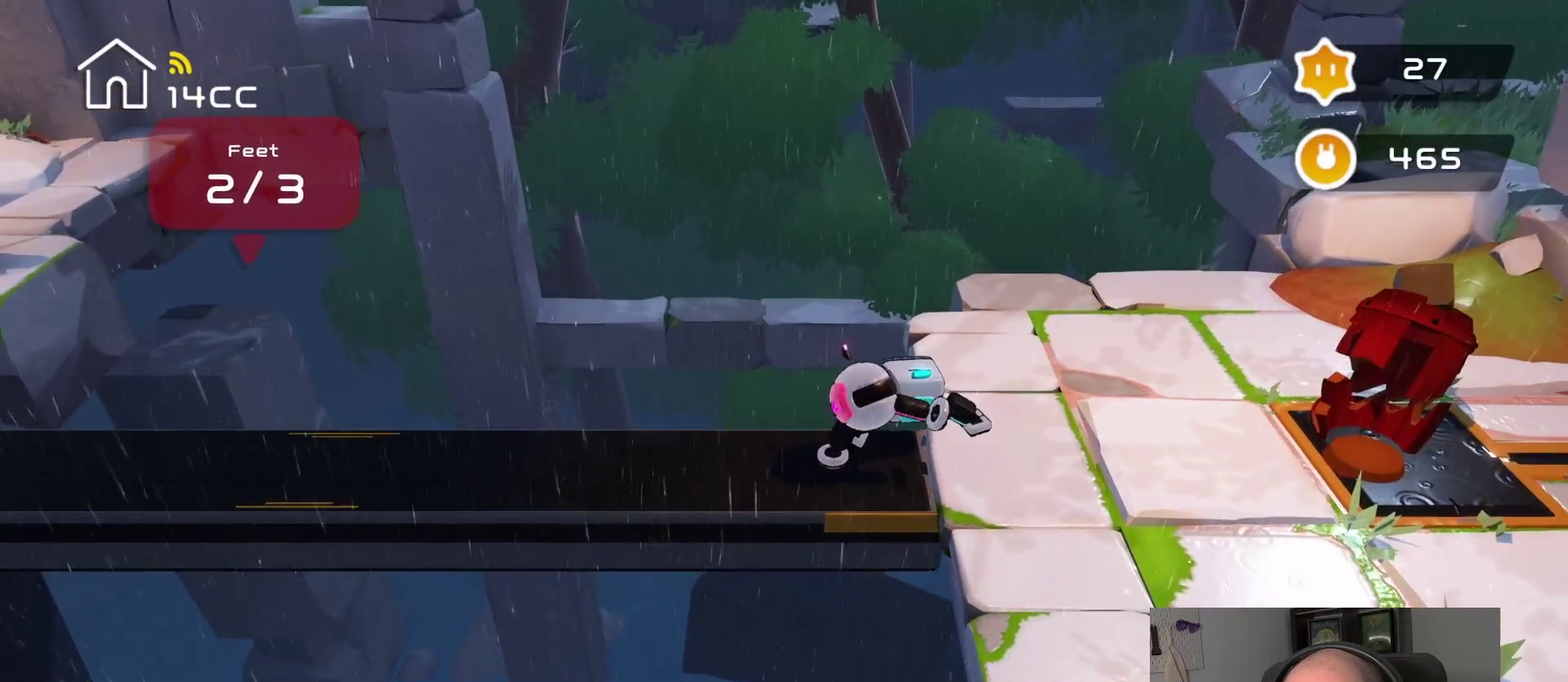
{"buttons": [], "left_stick": "center", "right_stick": "right", "events": [[83, "left_stick", "right"], [316, "right_stick", "left"], [400, "right_stick", "right"], [450, "left_stick", "center"]]}